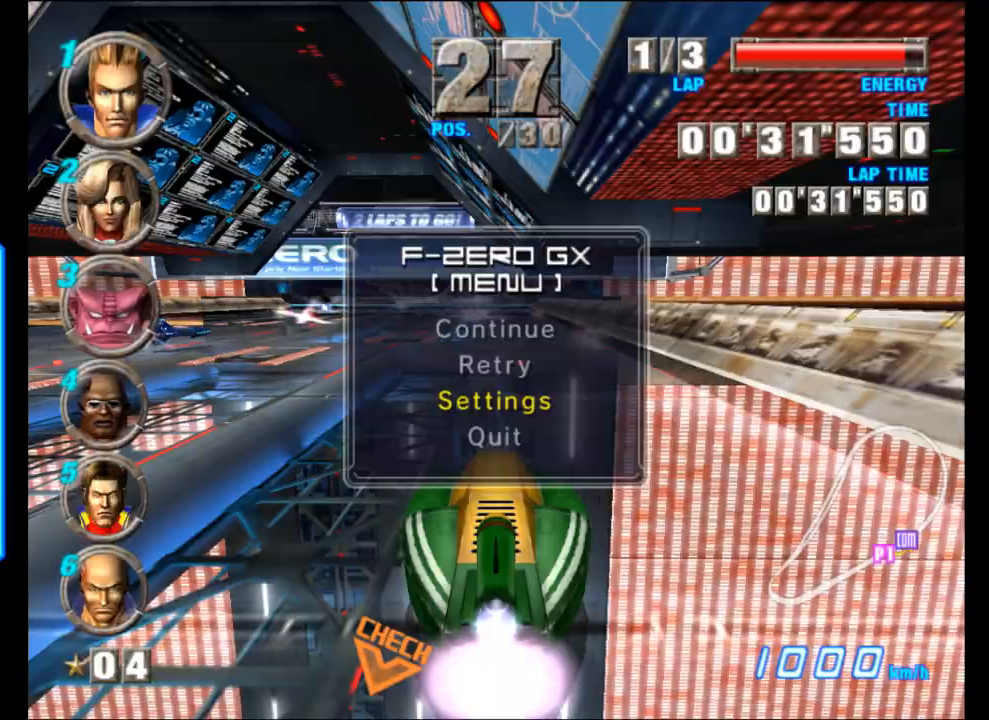
Gameplay with a controller (Xbox layout); each line is a JSON object with the inputs held at the frame after it. "events" lists button and stick changes between this image and that frame as [ms after this image, input, new state], when the widget could be followed in between. Not read: right_stick.
{"buttons": [], "left_stick": "up", "events": [[250, "left_stick", "up"], [350, "left_stick", "center"], [433, "left_stick", "up"]]}
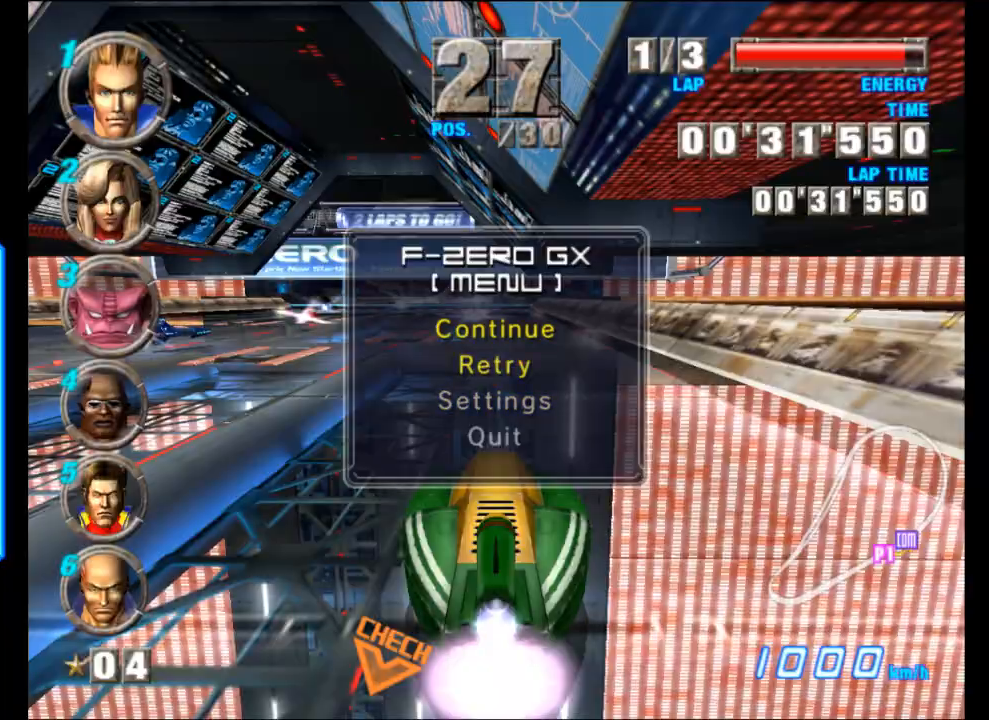
{"buttons": ["A"], "left_stick": "center", "events": [[17, "left_stick", "center"], [267, "A", "down"], [383, "A", "up"], [400, "A", "down"]]}
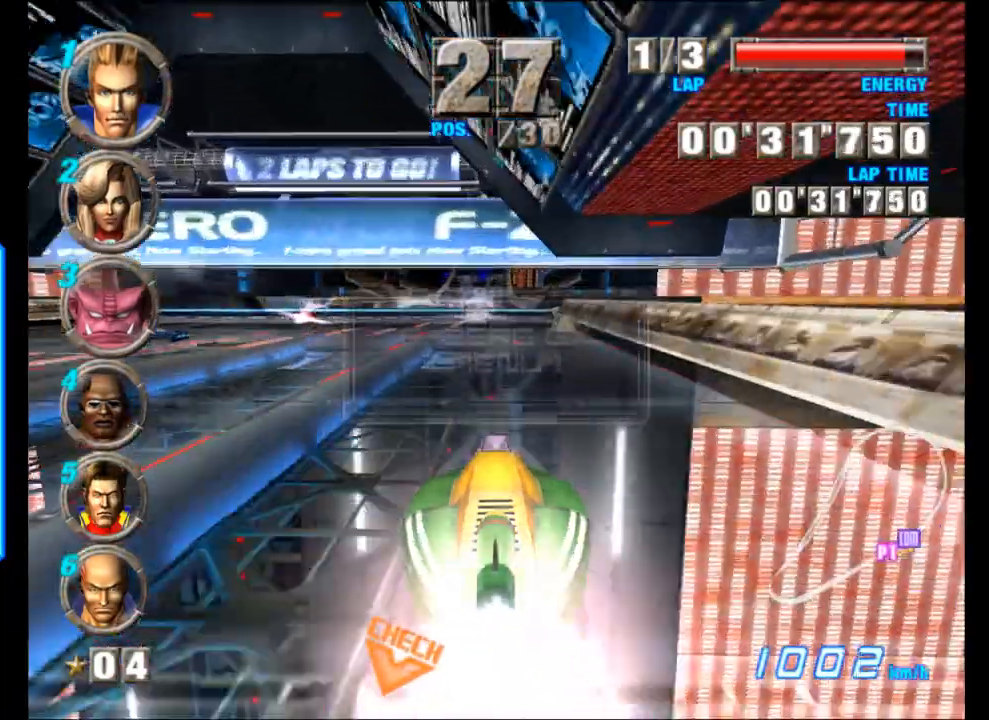
{"buttons": ["A"], "left_stick": "center", "events": [[83, "left_stick", "up-left"], [217, "left_stick", "center"], [300, "left_stick", "right"], [500, "left_stick", "center"]]}
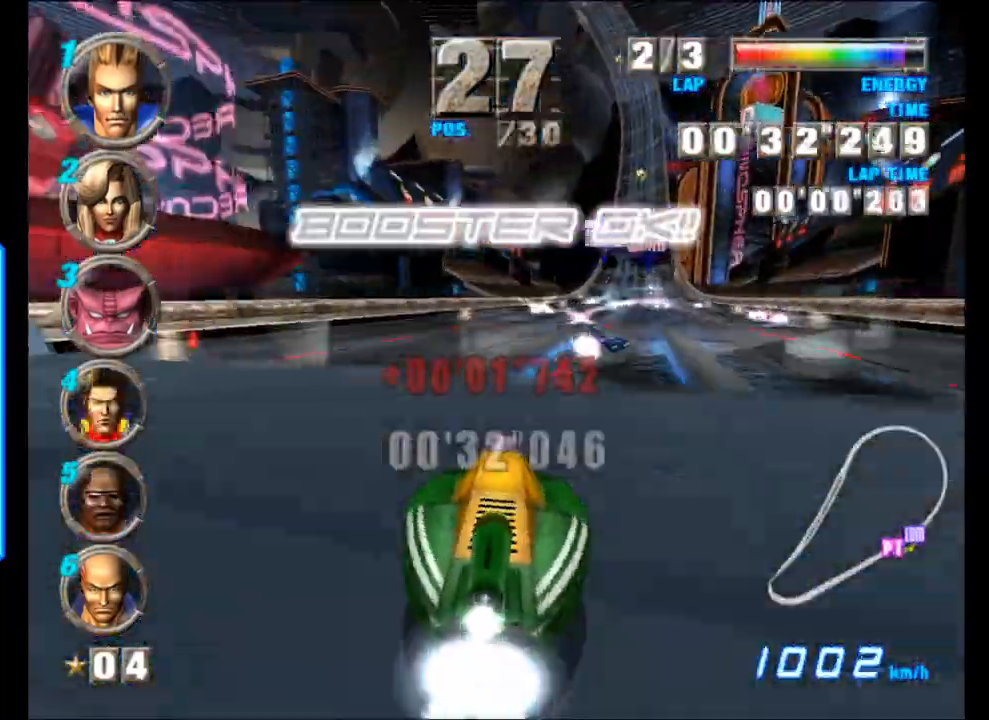
{"buttons": ["A"], "left_stick": "center", "events": [[217, "left_stick", "right"], [500, "left_stick", "center"]]}
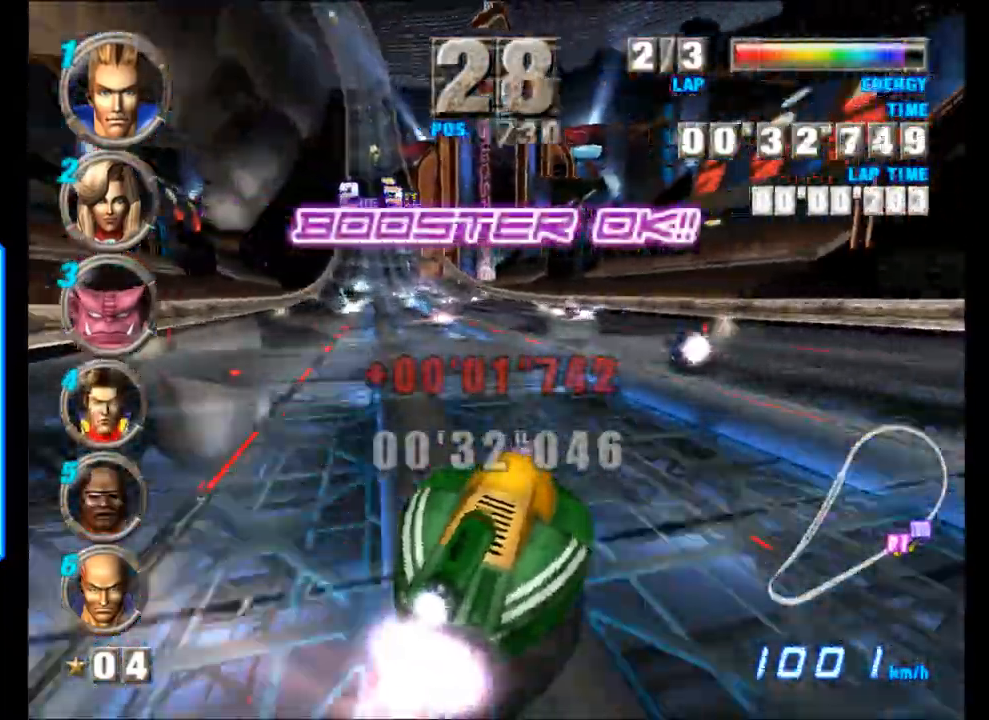
{"buttons": ["A"], "left_stick": "center", "events": [[117, "left_stick", "left"], [317, "left_stick", "up-left"], [433, "left_stick", "center"]]}
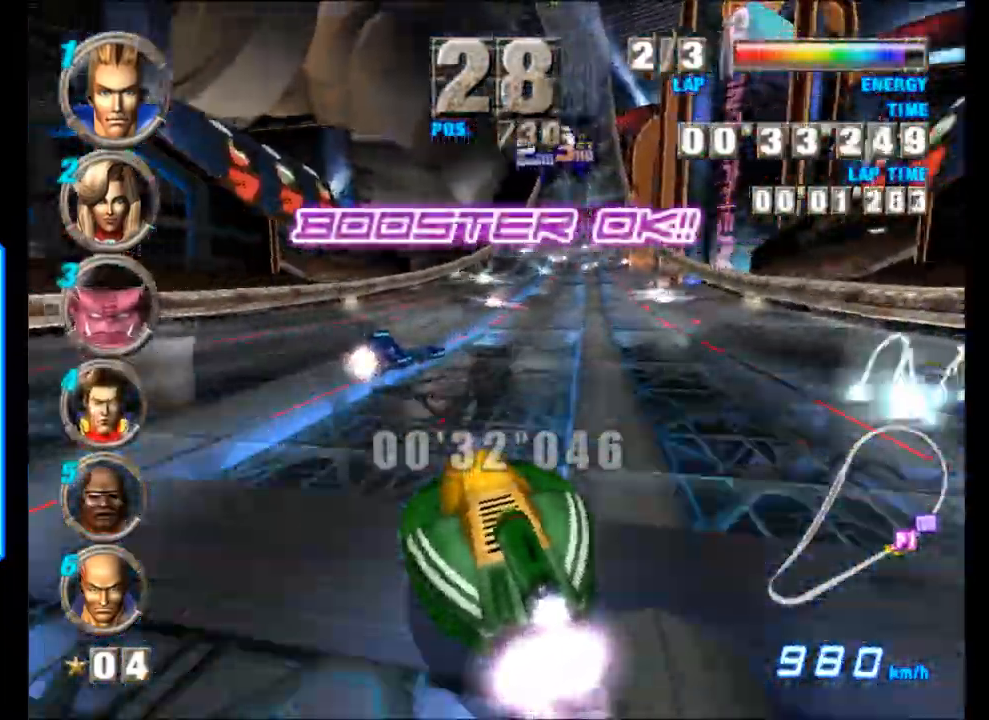
{"buttons": ["A"], "left_stick": "center", "events": [[67, "left_stick", "right"], [267, "left_stick", "center"]]}
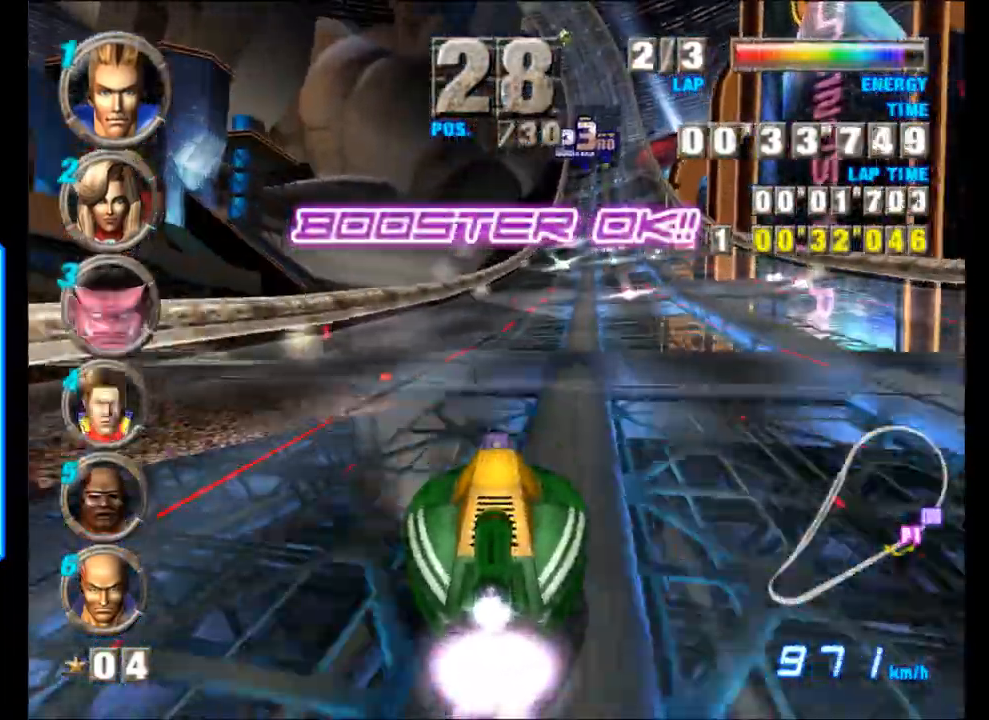
{"buttons": ["A"], "left_stick": "right", "events": [[50, "left_stick", "right"]]}
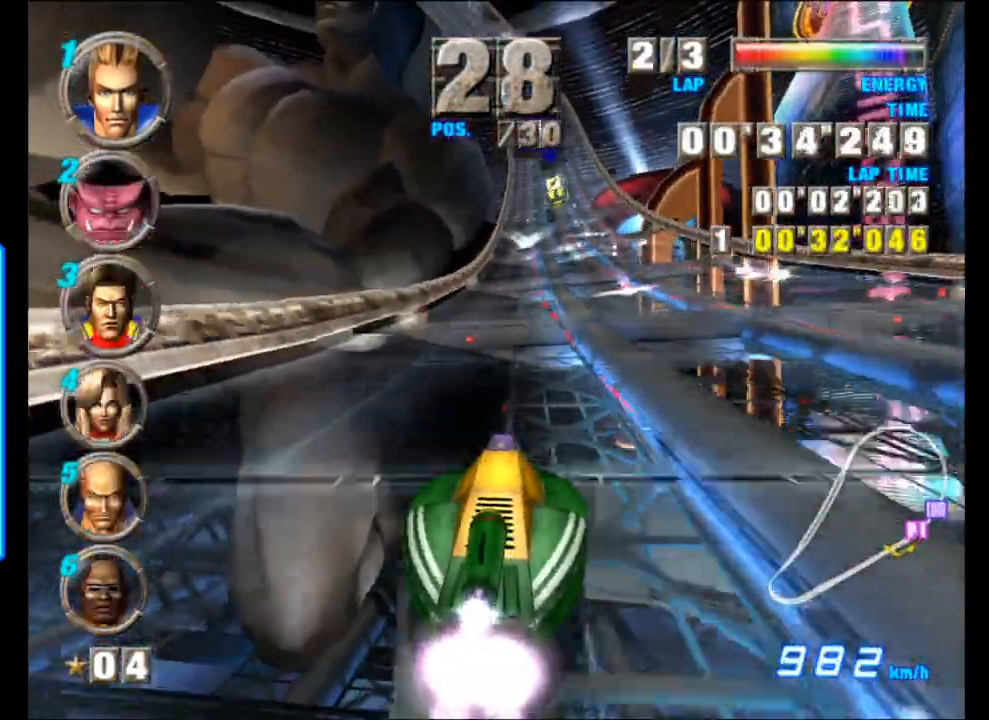
{"buttons": ["A"], "left_stick": "center", "events": [[283, "left_stick", "center"]]}
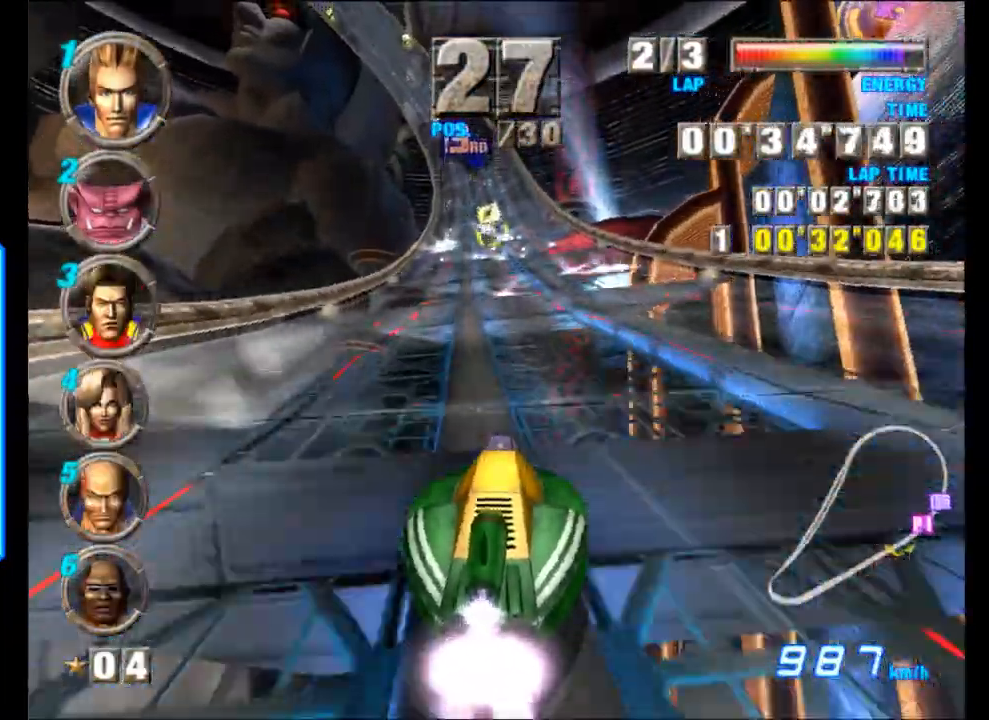
{"buttons": ["A"], "left_stick": "right", "events": [[467, "left_stick", "right"]]}
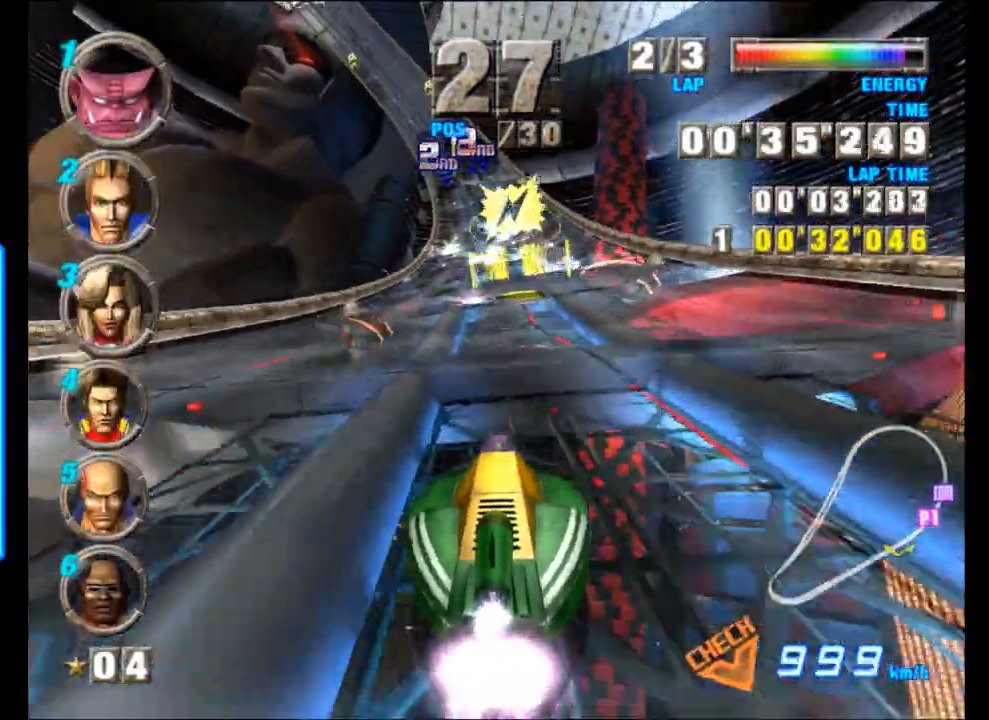
{"buttons": ["A"], "left_stick": "left", "events": [[83, "left_stick", "center"], [433, "left_stick", "left"]]}
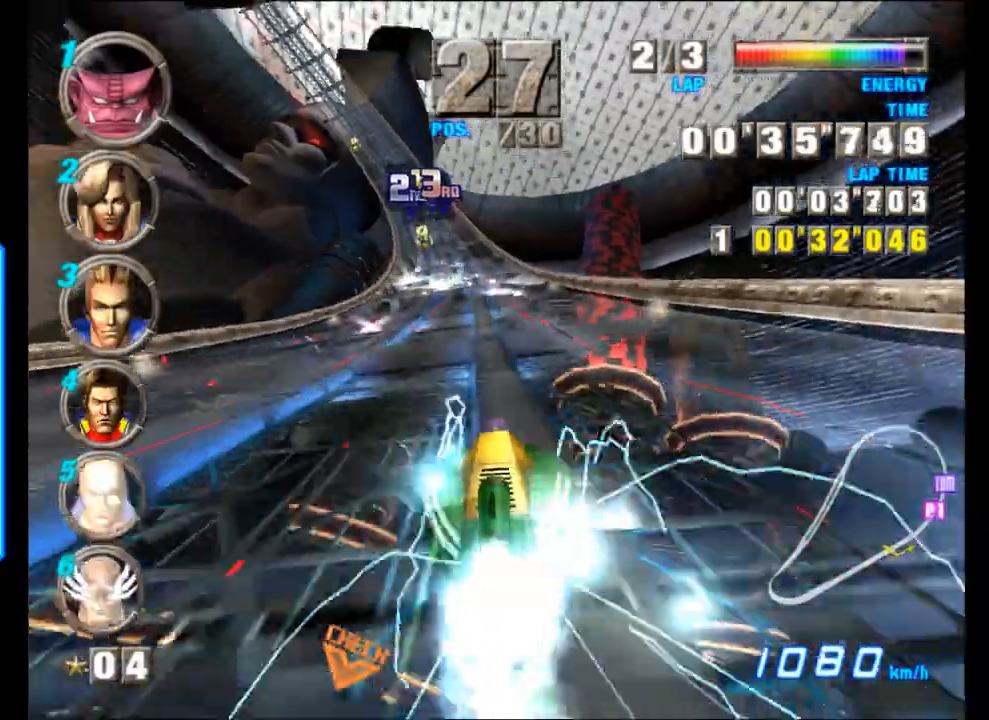
{"buttons": ["A"], "left_stick": "up-left", "events": [[67, "left_stick", "center"], [450, "left_stick", "up-left"]]}
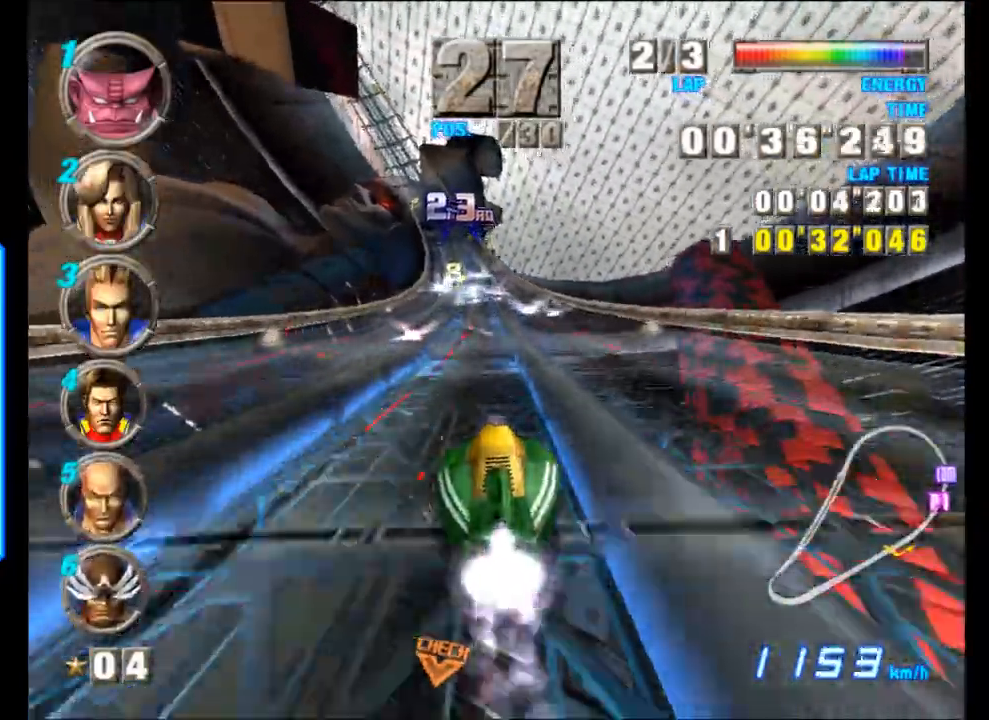
{"buttons": ["A"], "left_stick": "left", "events": [[100, "left_stick", "center"], [383, "left_stick", "left"]]}
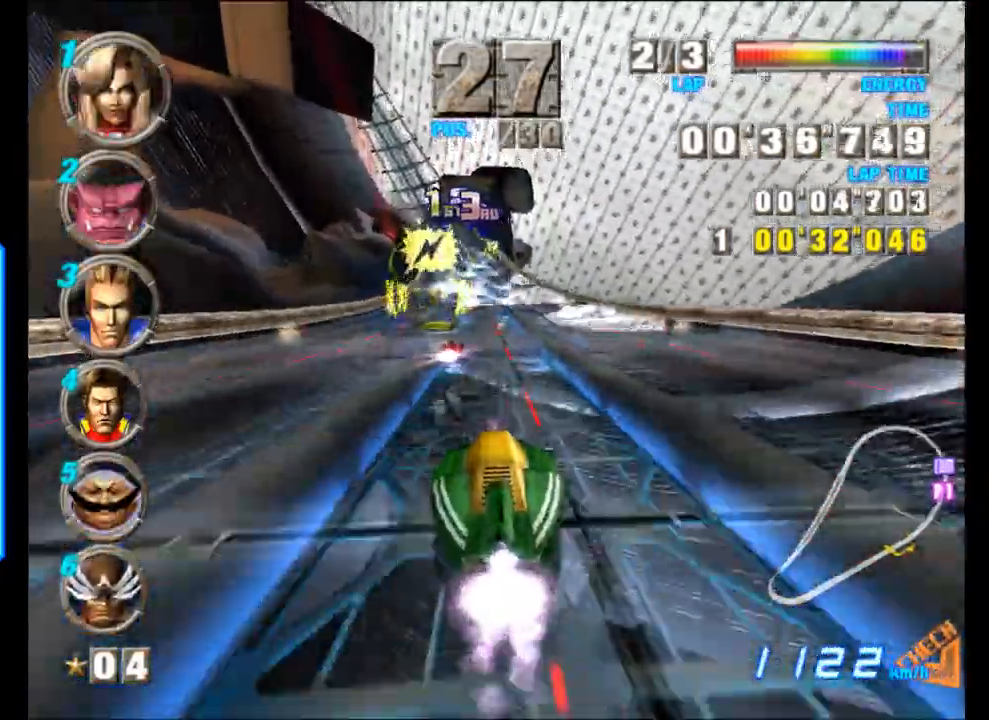
{"buttons": ["A"], "left_stick": "left", "events": [[333, "left_stick", "center"], [500, "left_stick", "left"]]}
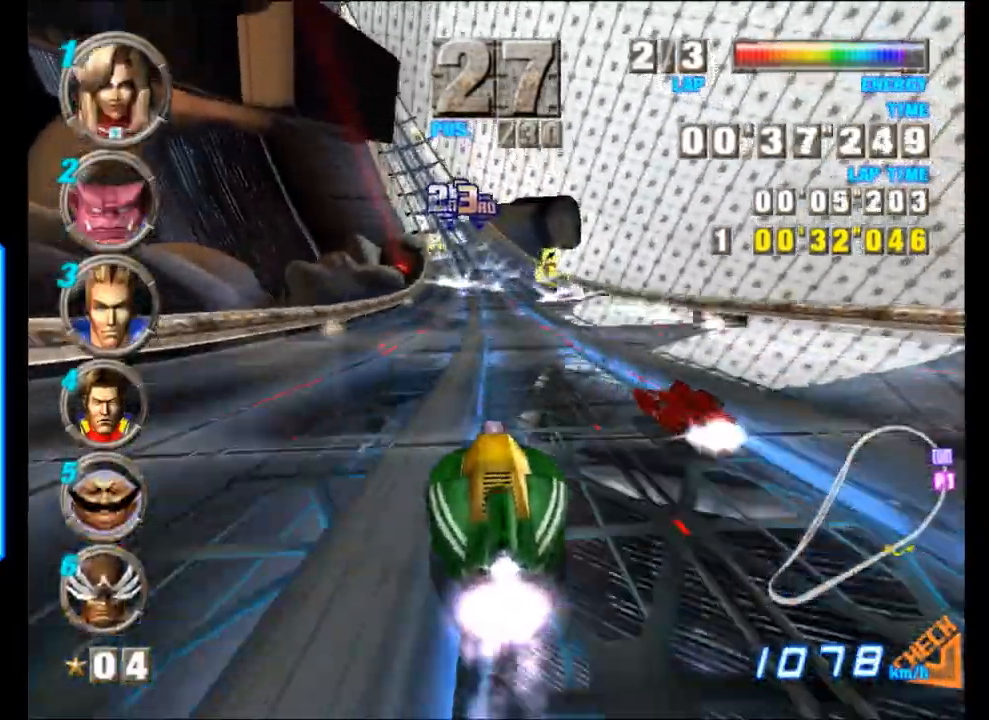
{"buttons": ["A"], "left_stick": "left", "events": []}
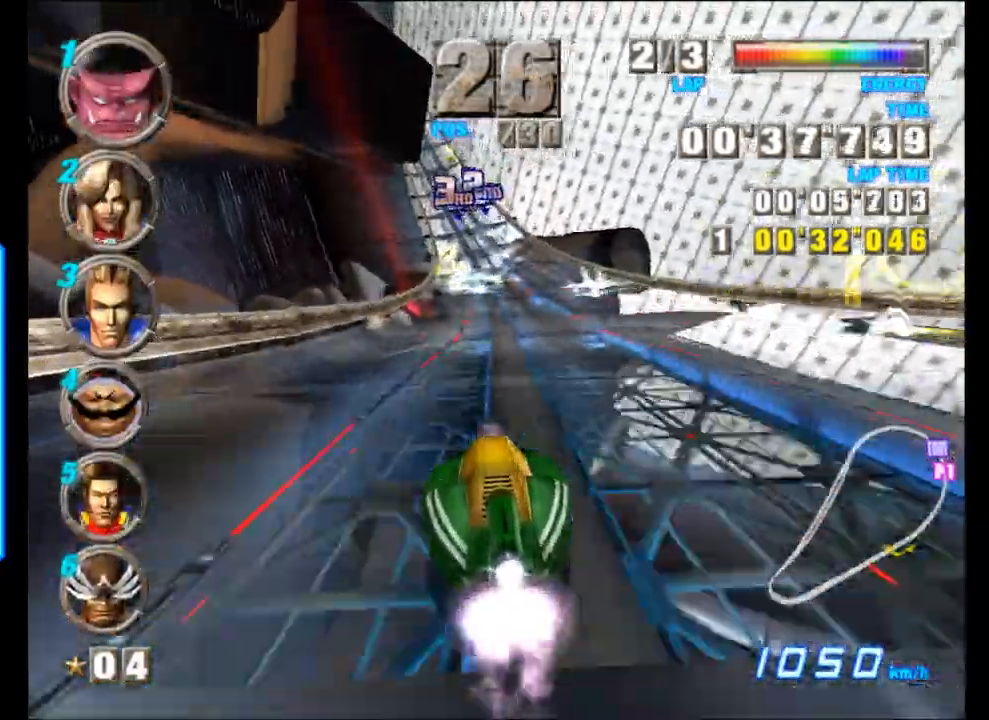
{"buttons": ["A"], "left_stick": "center", "events": [[367, "left_stick", "center"]]}
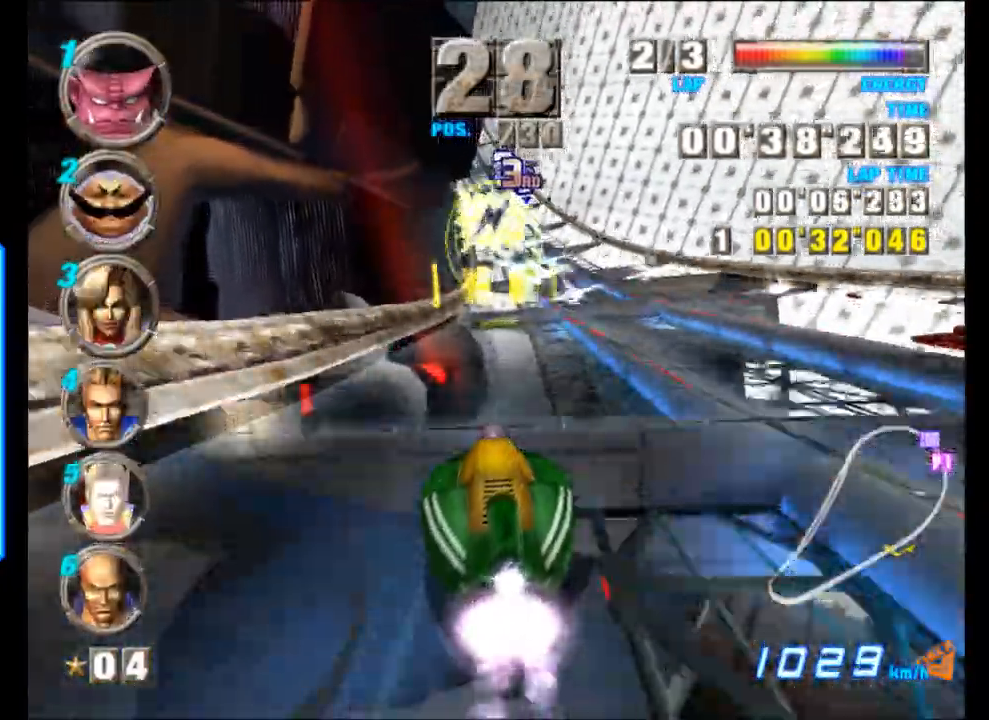
{"buttons": ["A"], "left_stick": "center", "events": []}
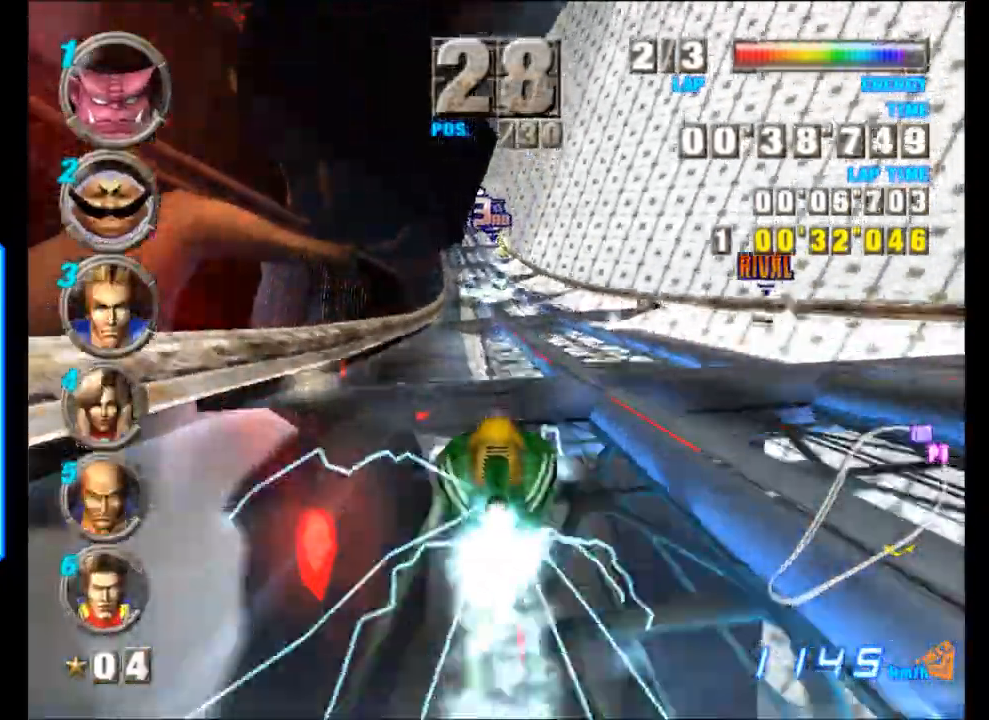
{"buttons": ["A"], "left_stick": "left", "events": [[100, "left_stick", "left"]]}
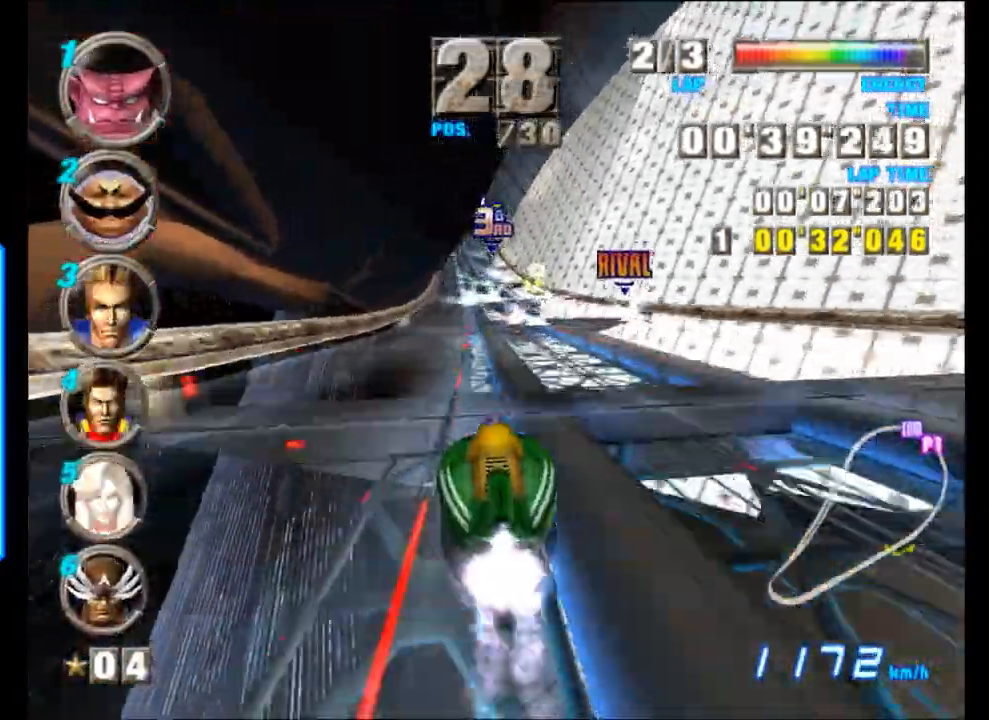
{"buttons": ["A"], "left_stick": "left", "events": []}
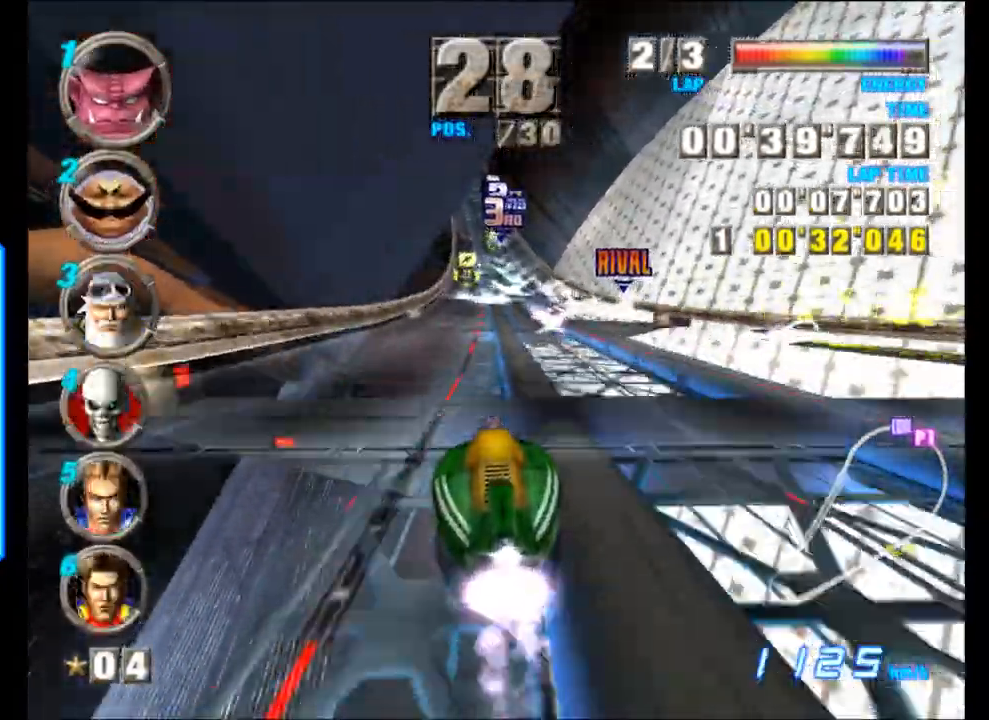
{"buttons": ["A"], "left_stick": "center", "events": [[383, "left_stick", "center"]]}
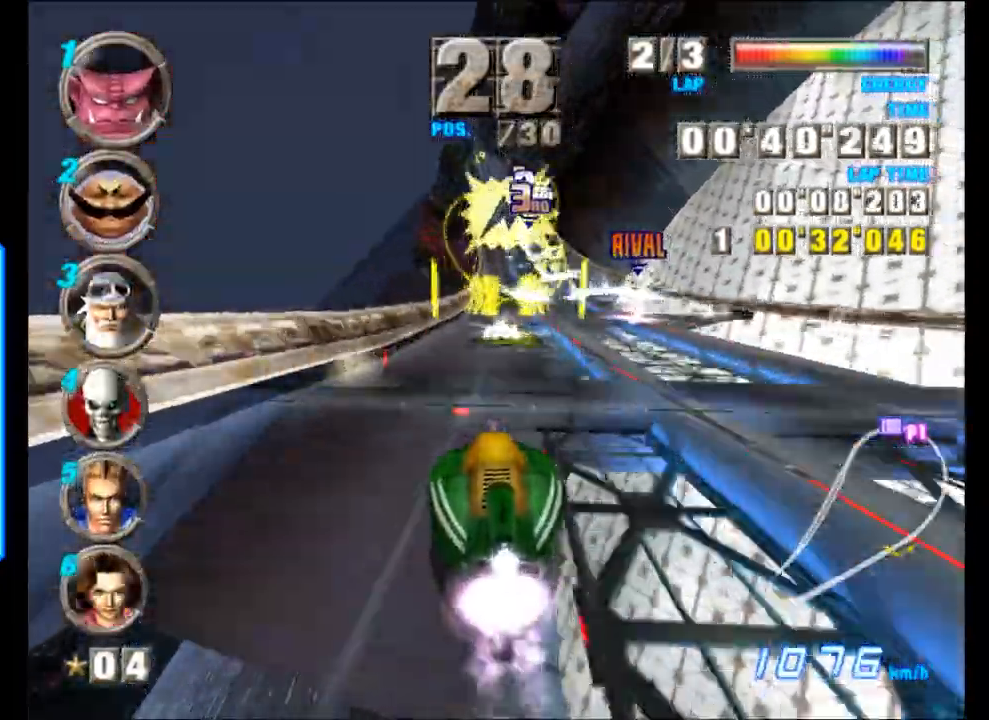
{"buttons": ["A"], "left_stick": "right", "events": [[150, "left_stick", "right"]]}
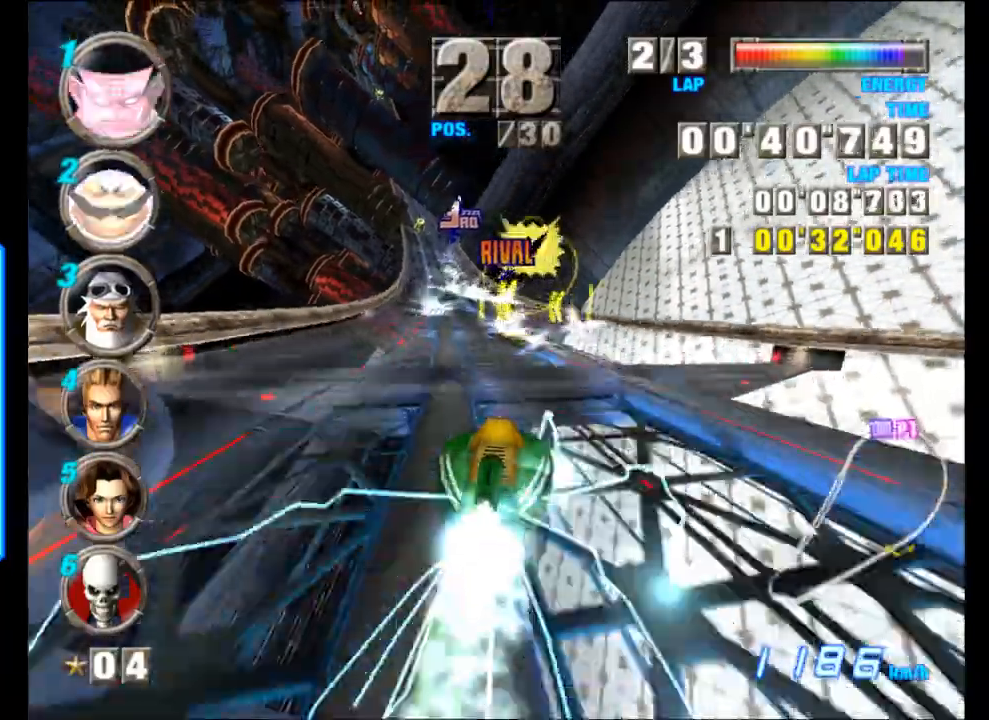
{"buttons": ["A"], "left_stick": "center", "events": [[50, "left_stick", "center"], [133, "left_stick", "left"], [483, "left_stick", "center"]]}
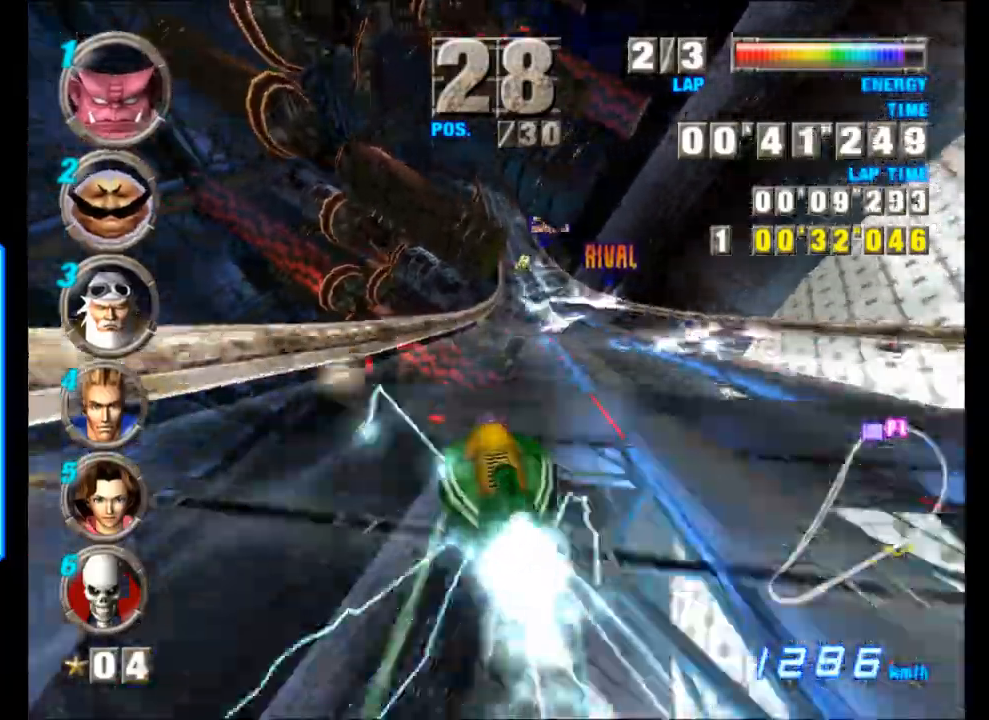
{"buttons": ["A"], "left_stick": "center", "events": [[150, "left_stick", "right"], [267, "left_stick", "center"]]}
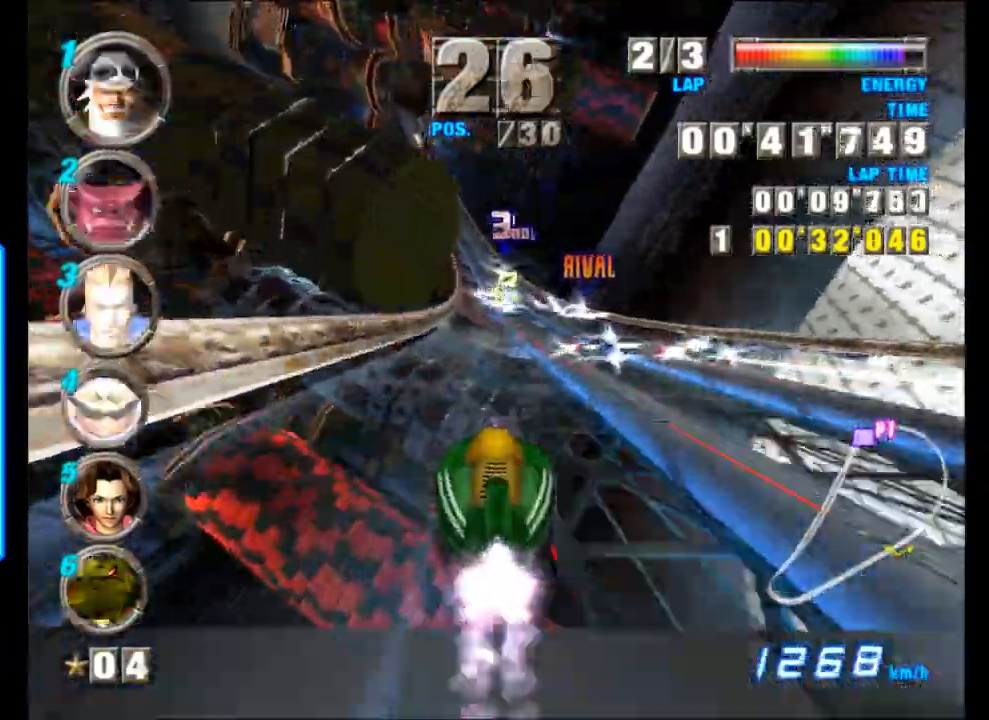
{"buttons": ["A"], "left_stick": "center", "events": []}
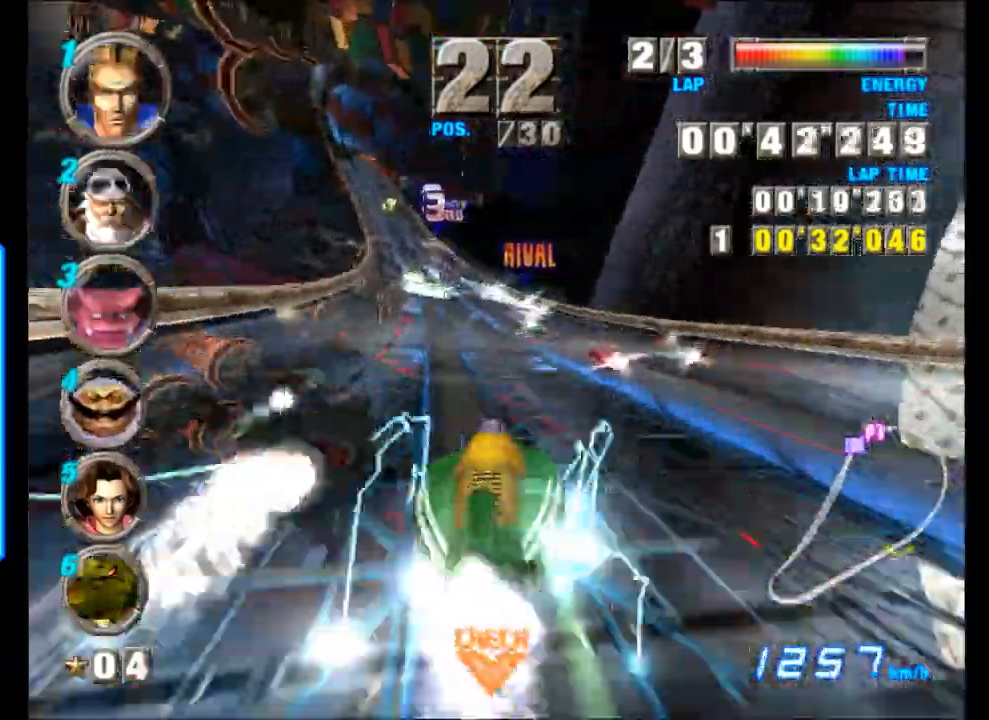
{"buttons": ["A"], "left_stick": "left", "events": [[17, "left_stick", "left"]]}
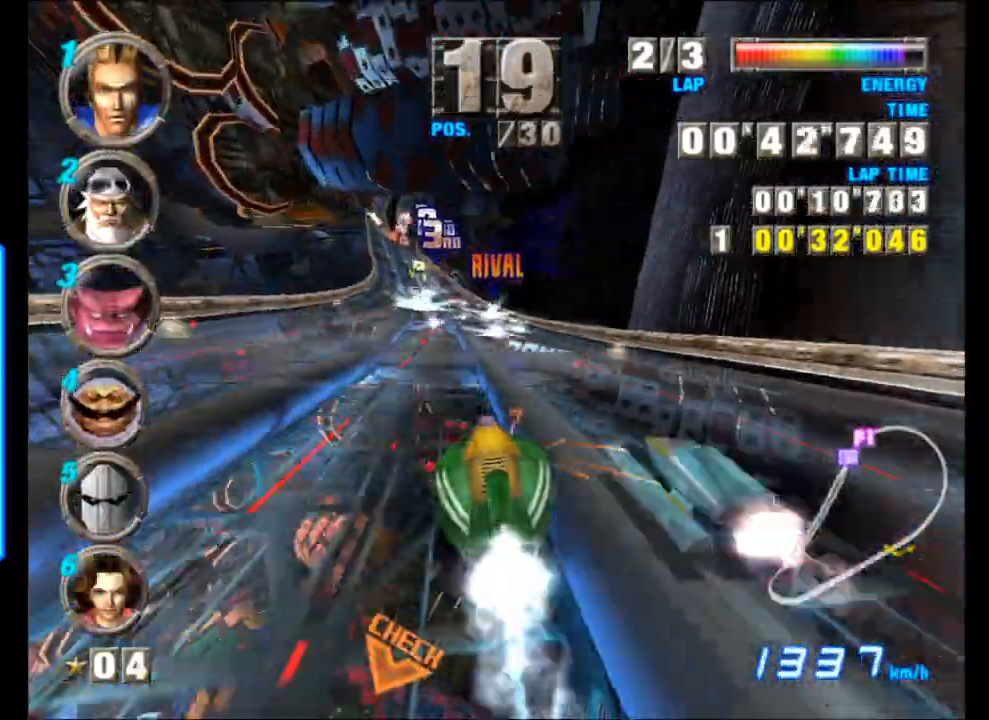
{"buttons": ["A"], "left_stick": "left", "events": []}